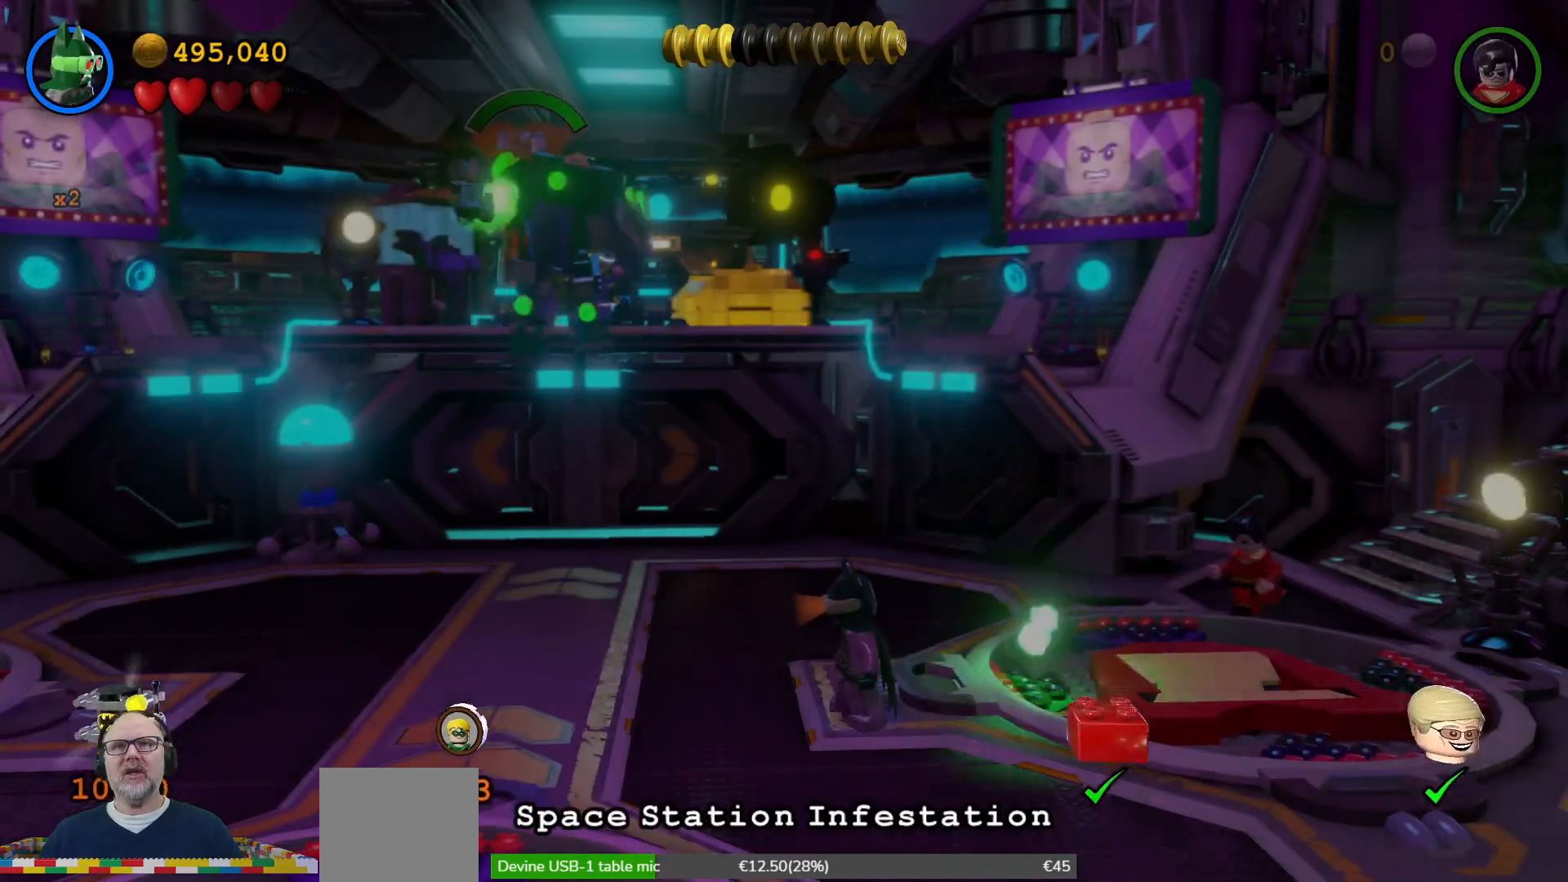
Gameplay with a controller (Xbox layout); each line is a JSON object with the inputs held at the frame after it (dt_ms = milliseconds from this image to that frame). "events" lists button and stick changes between this image and that frame as [ms after this image, input, new state], when the widget could be followed in between.
{"dt_ms": 500, "buttons": [], "left_stick": "down-left", "right_stick": "center", "events": [[67, "A", "up"], [300, "left_stick", "down"], [367, "left_stick", "down-left"]]}
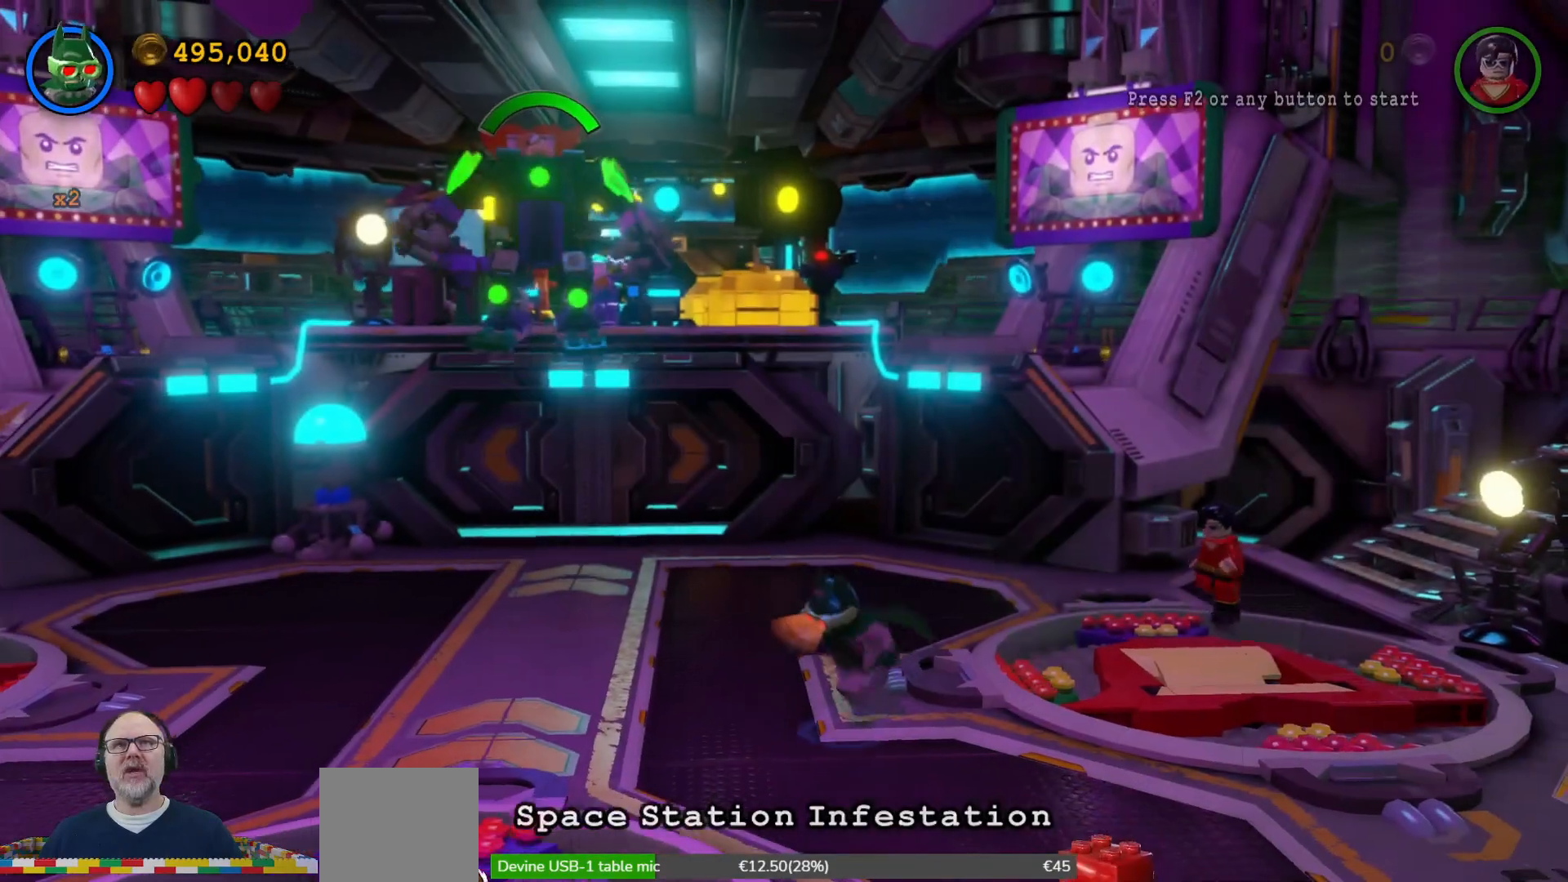
{"dt_ms": 500, "buttons": [], "left_stick": "up-right", "right_stick": "center", "events": [[133, "X", "down"], [133, "left_stick", "left"], [233, "X", "up"], [333, "left_stick", "up-left"], [467, "left_stick", "up-right"]]}
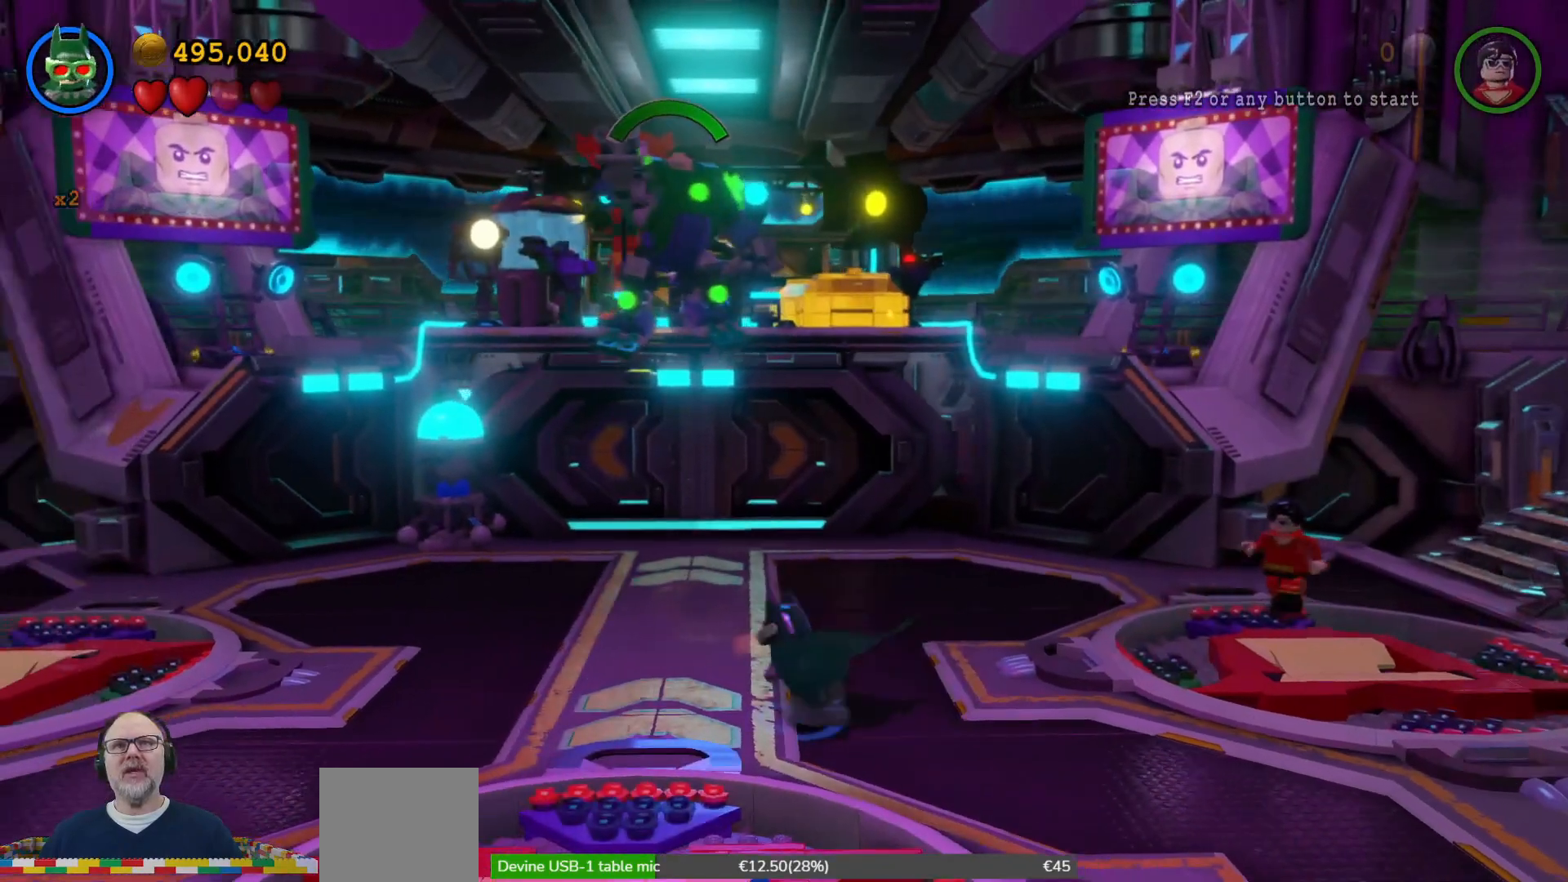
{"dt_ms": 500, "buttons": ["Y"], "left_stick": "center", "right_stick": "center", "events": [[67, "left_stick", "center"], [233, "Y", "down"]]}
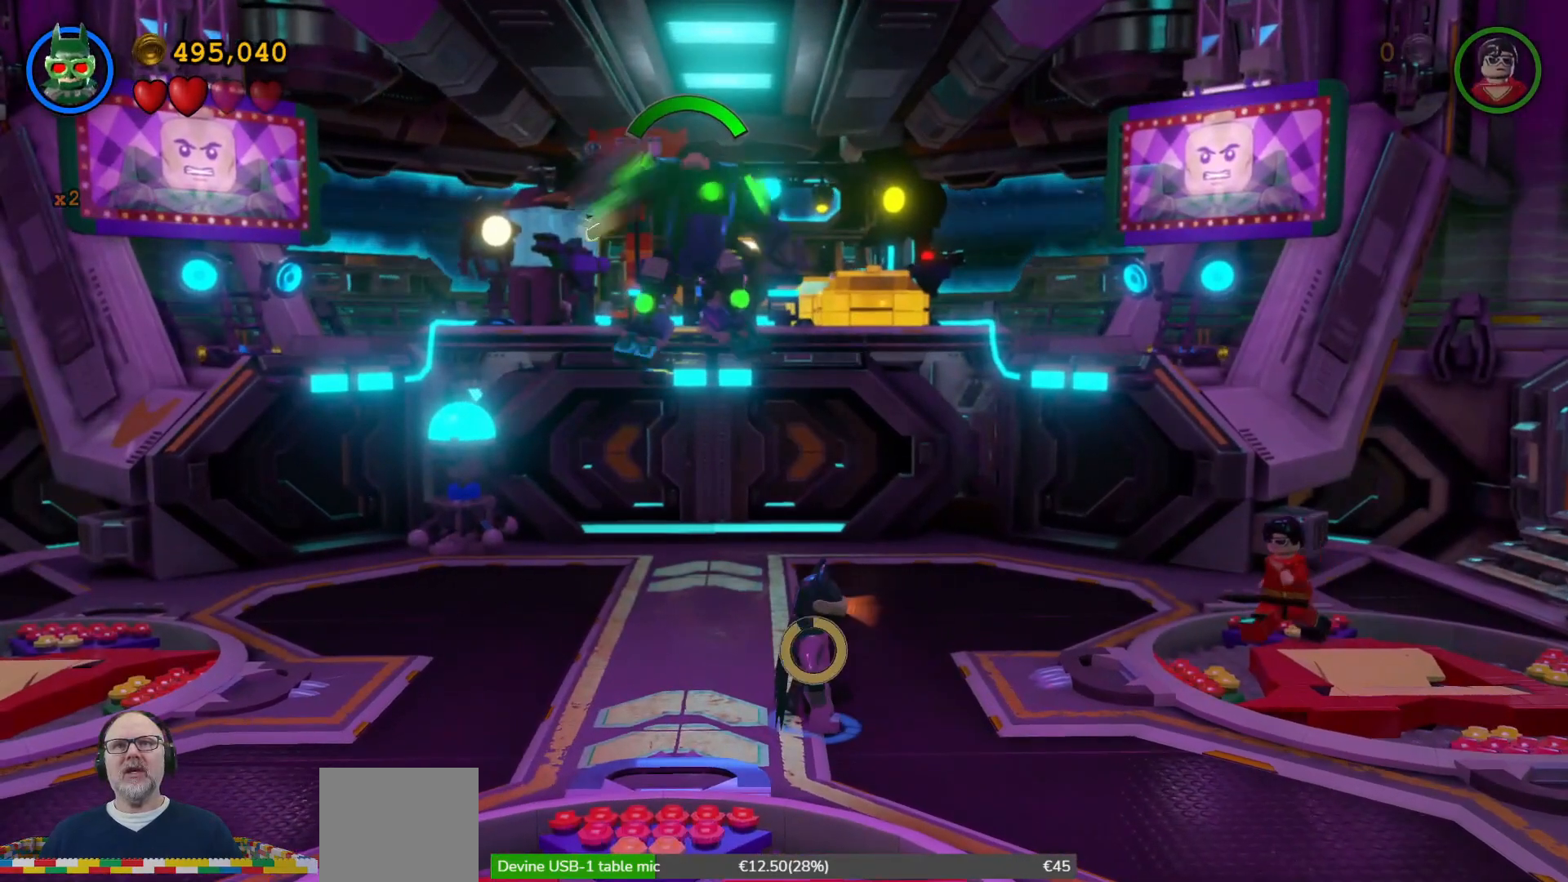
{"dt_ms": 500, "buttons": ["Y"], "left_stick": "center", "right_stick": "center", "events": []}
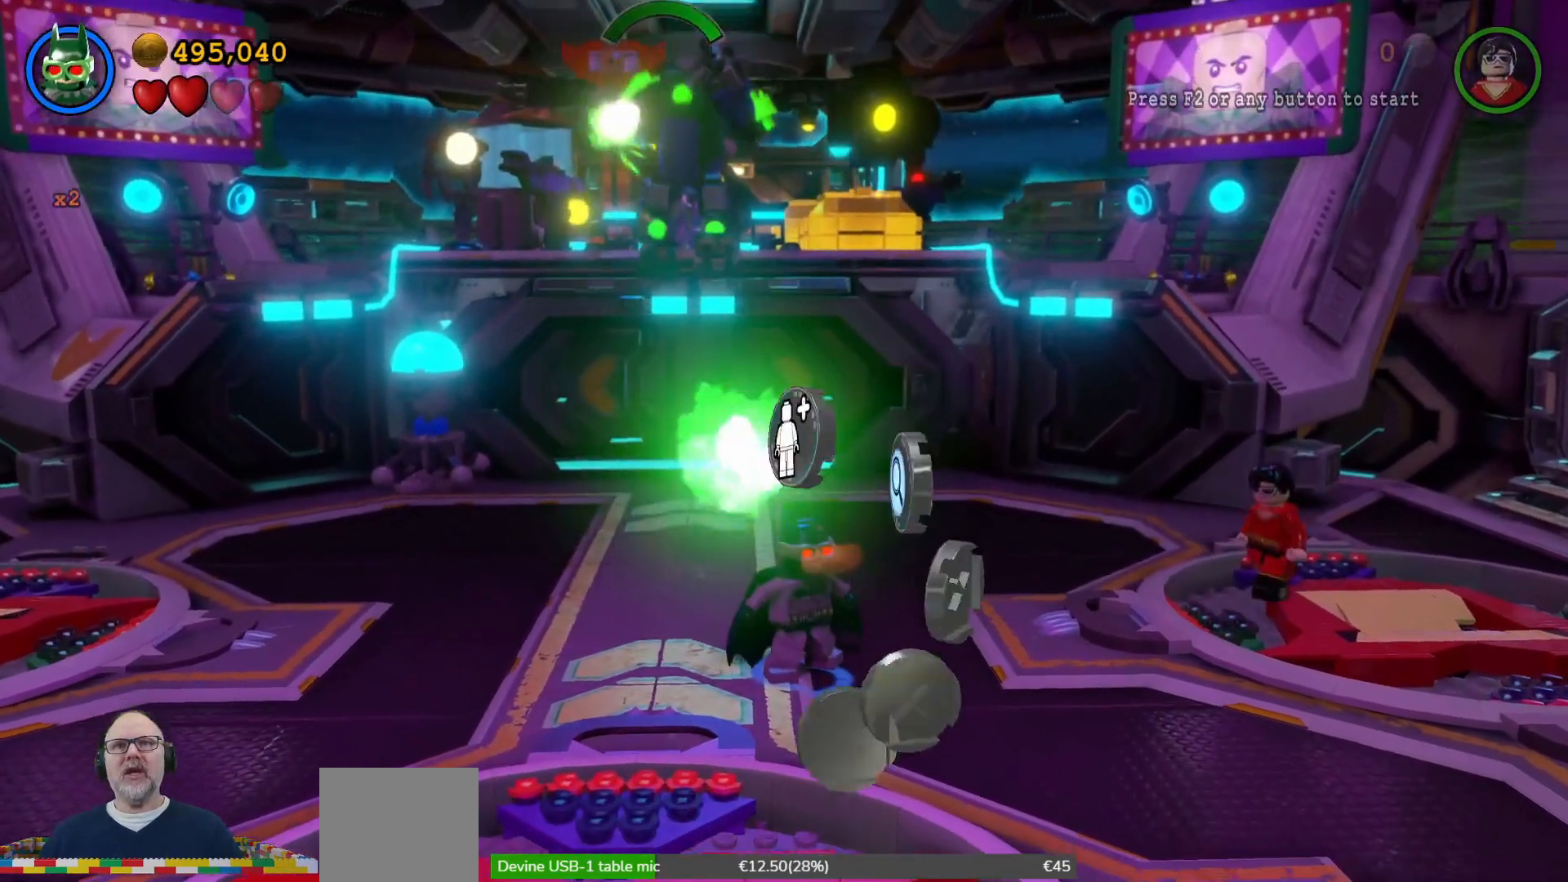
{"dt_ms": 500, "buttons": ["Y"], "left_stick": "up", "right_stick": "center", "events": [[400, "left_stick", "up"]]}
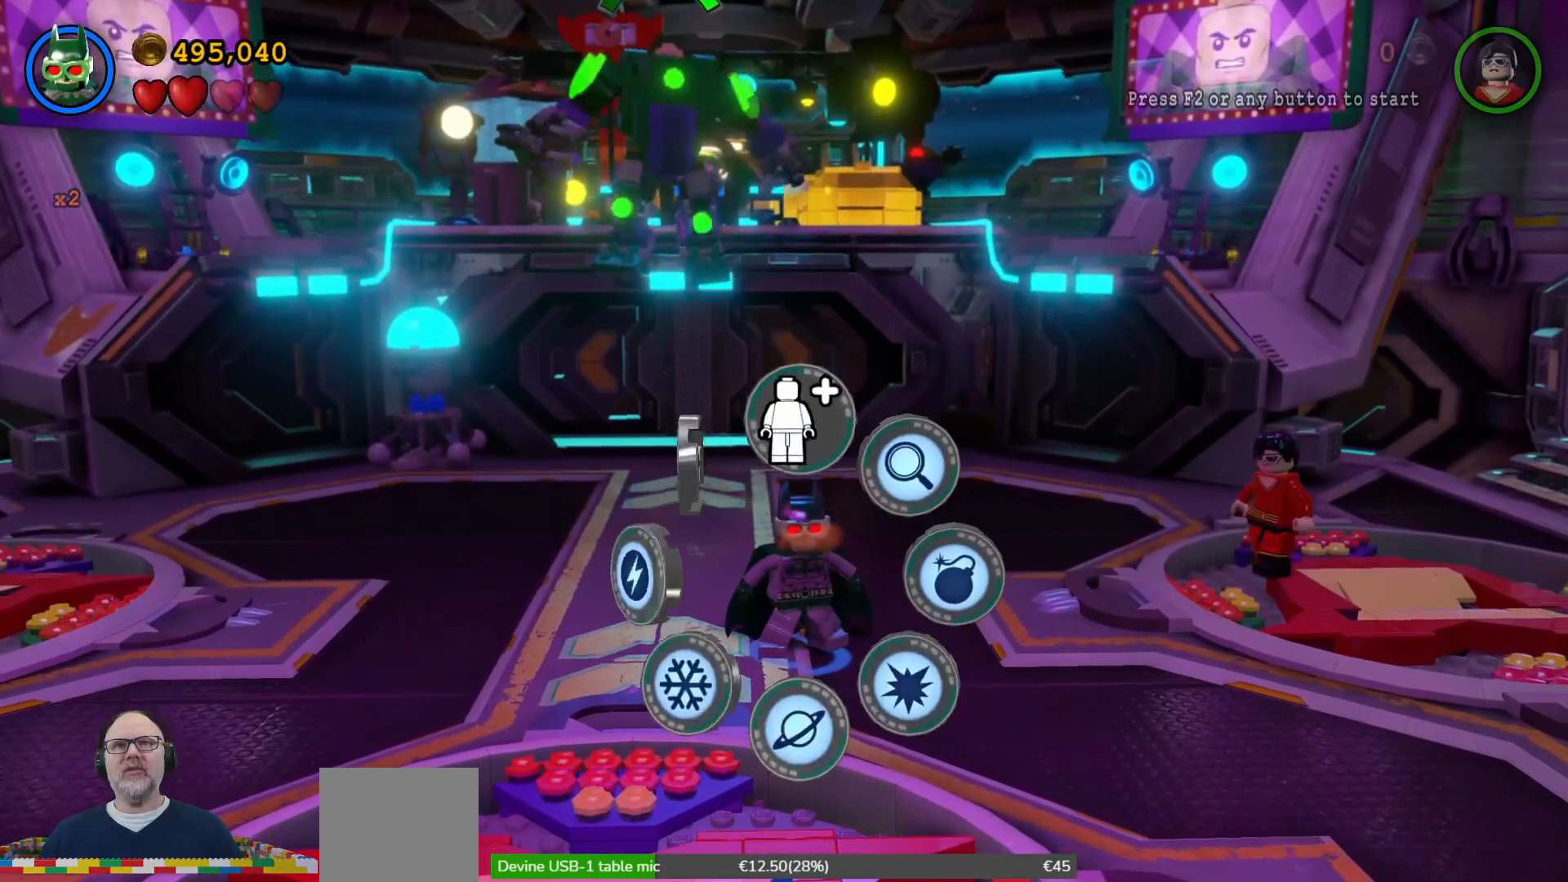
{"dt_ms": 500, "buttons": ["Y"], "left_stick": "center", "right_stick": "center", "events": [[67, "left_stick", "center"]]}
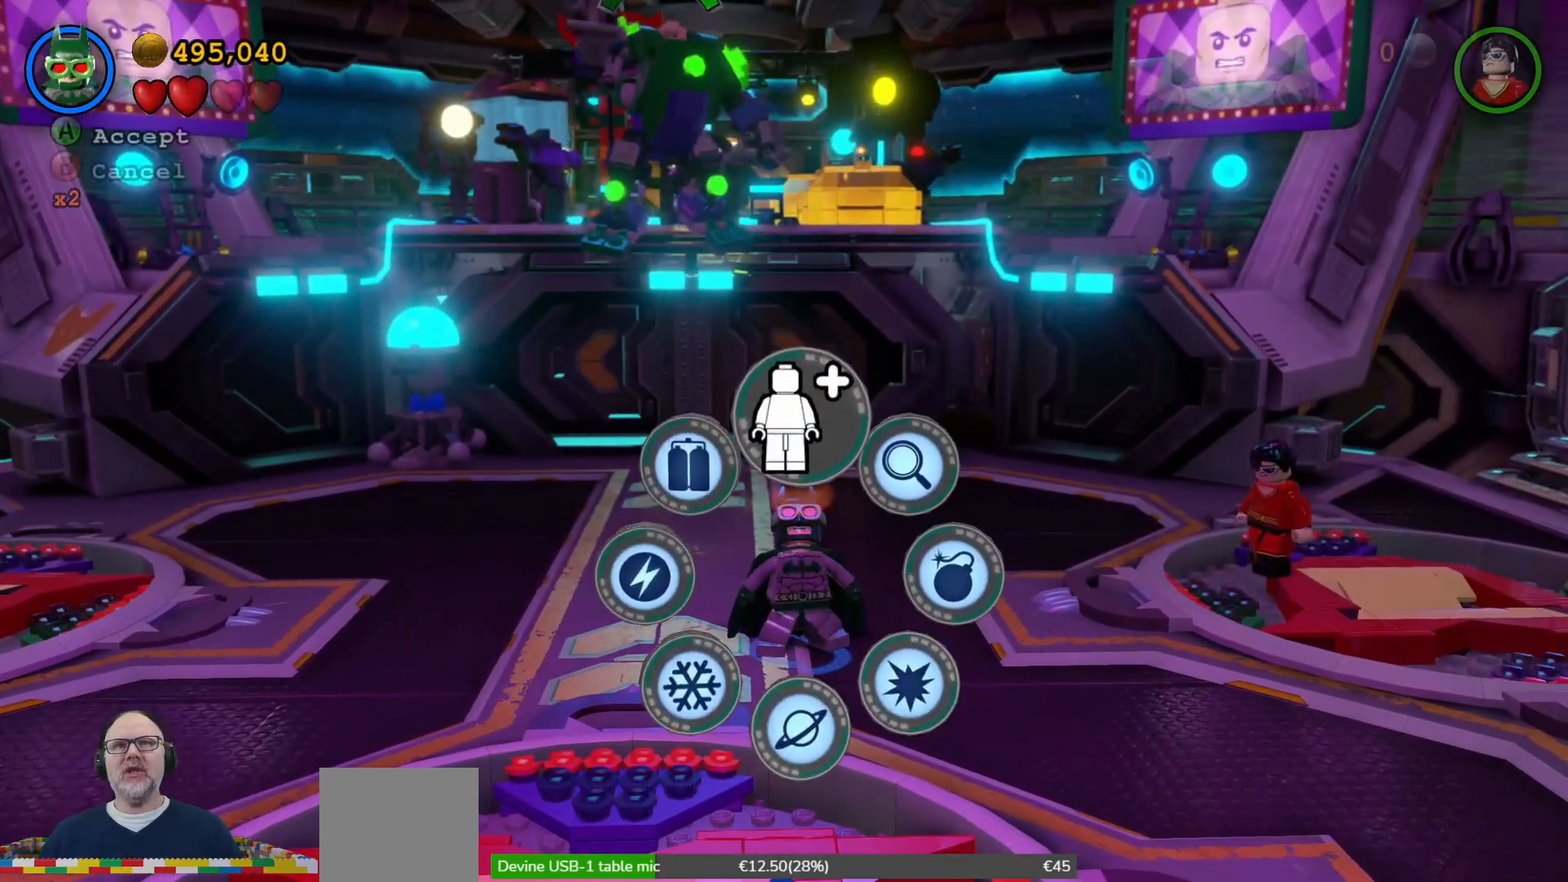
{"dt_ms": 500, "buttons": [], "left_stick": "center", "right_stick": "center", "events": [[67, "Y", "up"]]}
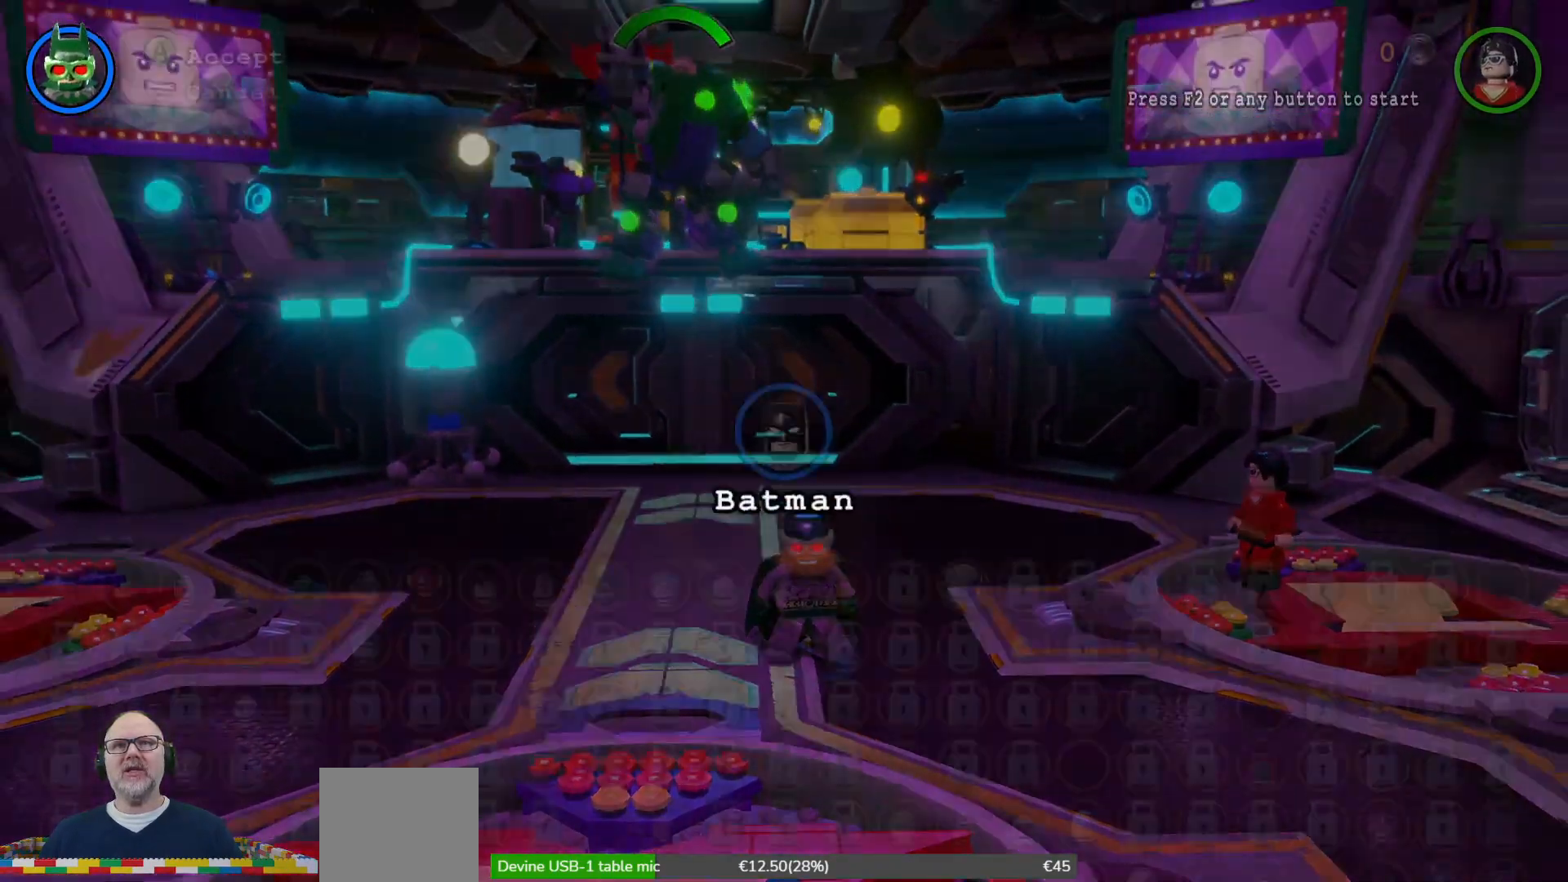
{"dt_ms": 500, "buttons": [], "left_stick": "center", "right_stick": "center", "events": []}
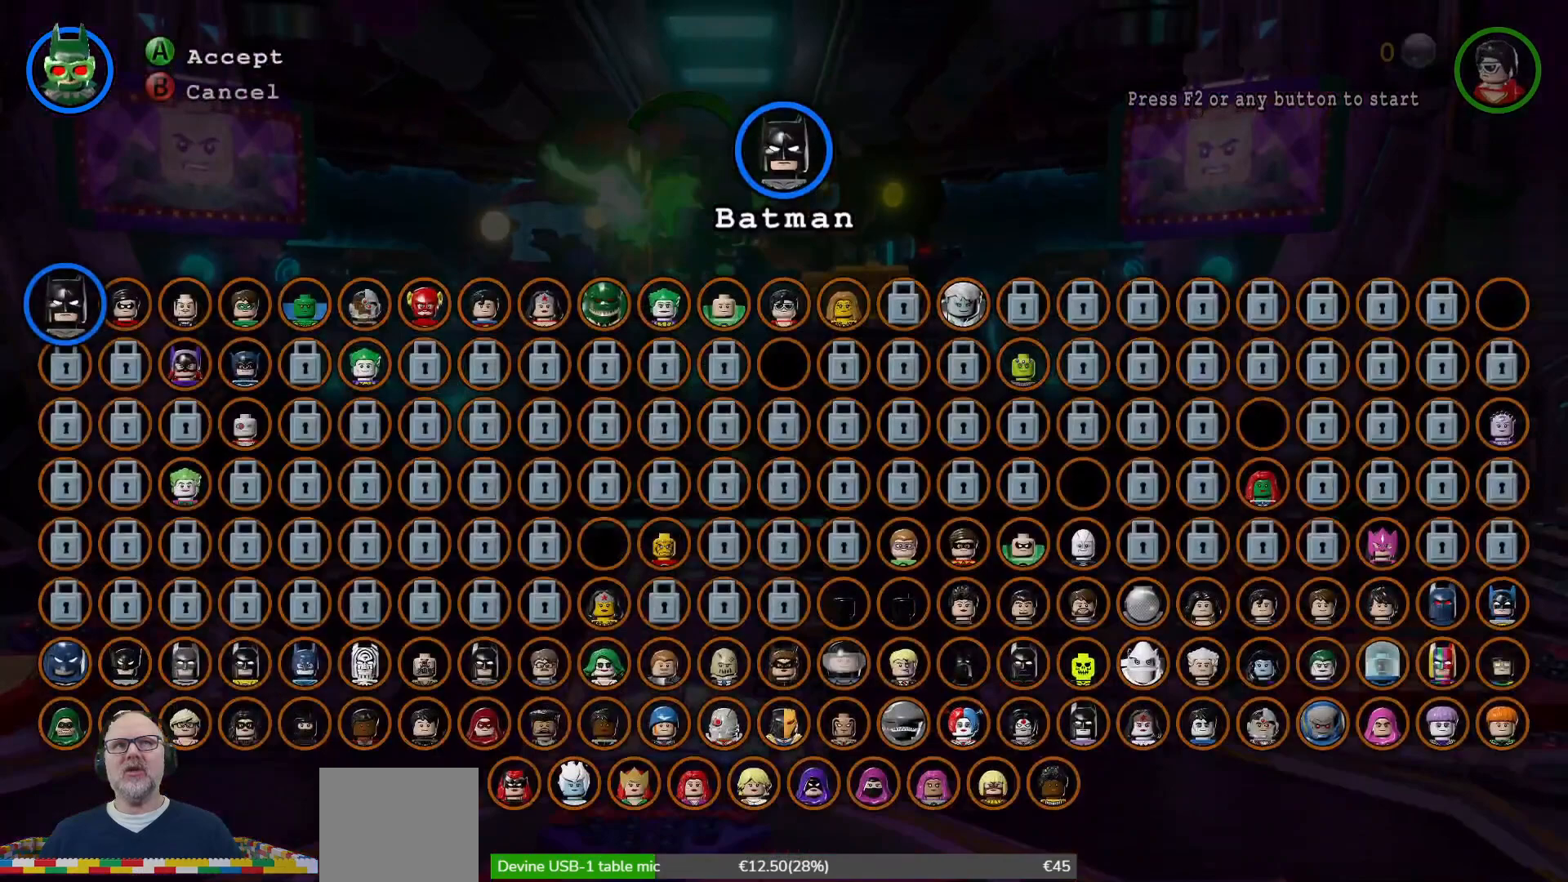
{"dt_ms": 500, "buttons": [], "left_stick": "center", "right_stick": "center", "events": [[100, "left_stick", "right"], [267, "left_stick", "center"], [333, "left_stick", "right"], [467, "left_stick", "center"]]}
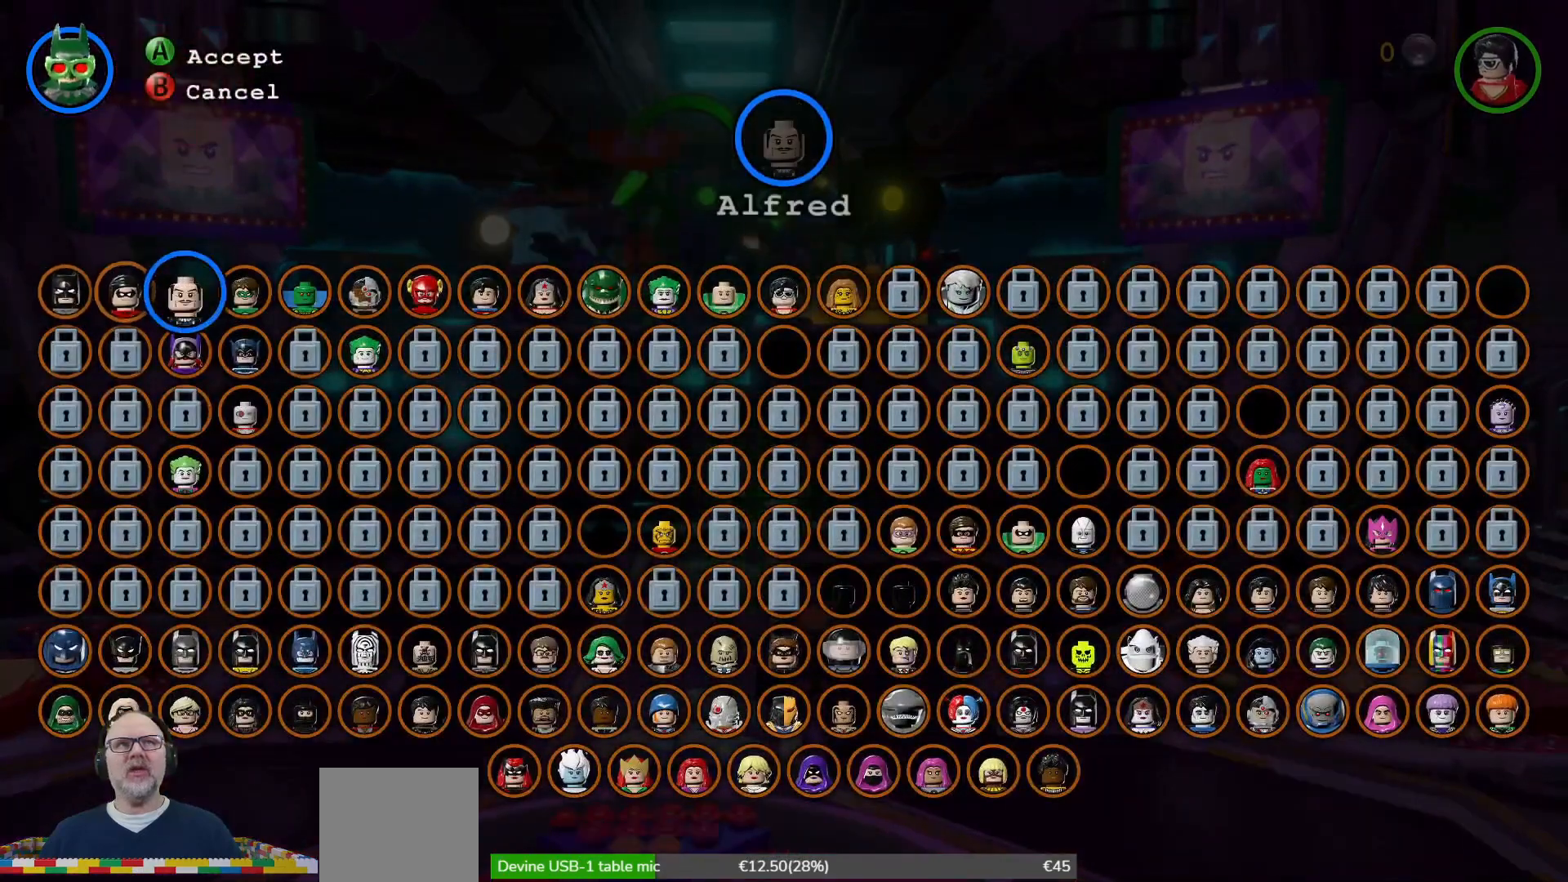
{"dt_ms": 500, "buttons": [], "left_stick": "right", "right_stick": "center", "events": [[33, "left_stick", "right"], [167, "left_stick", "center"], [233, "left_stick", "right"], [333, "left_stick", "center"], [400, "left_stick", "right"]]}
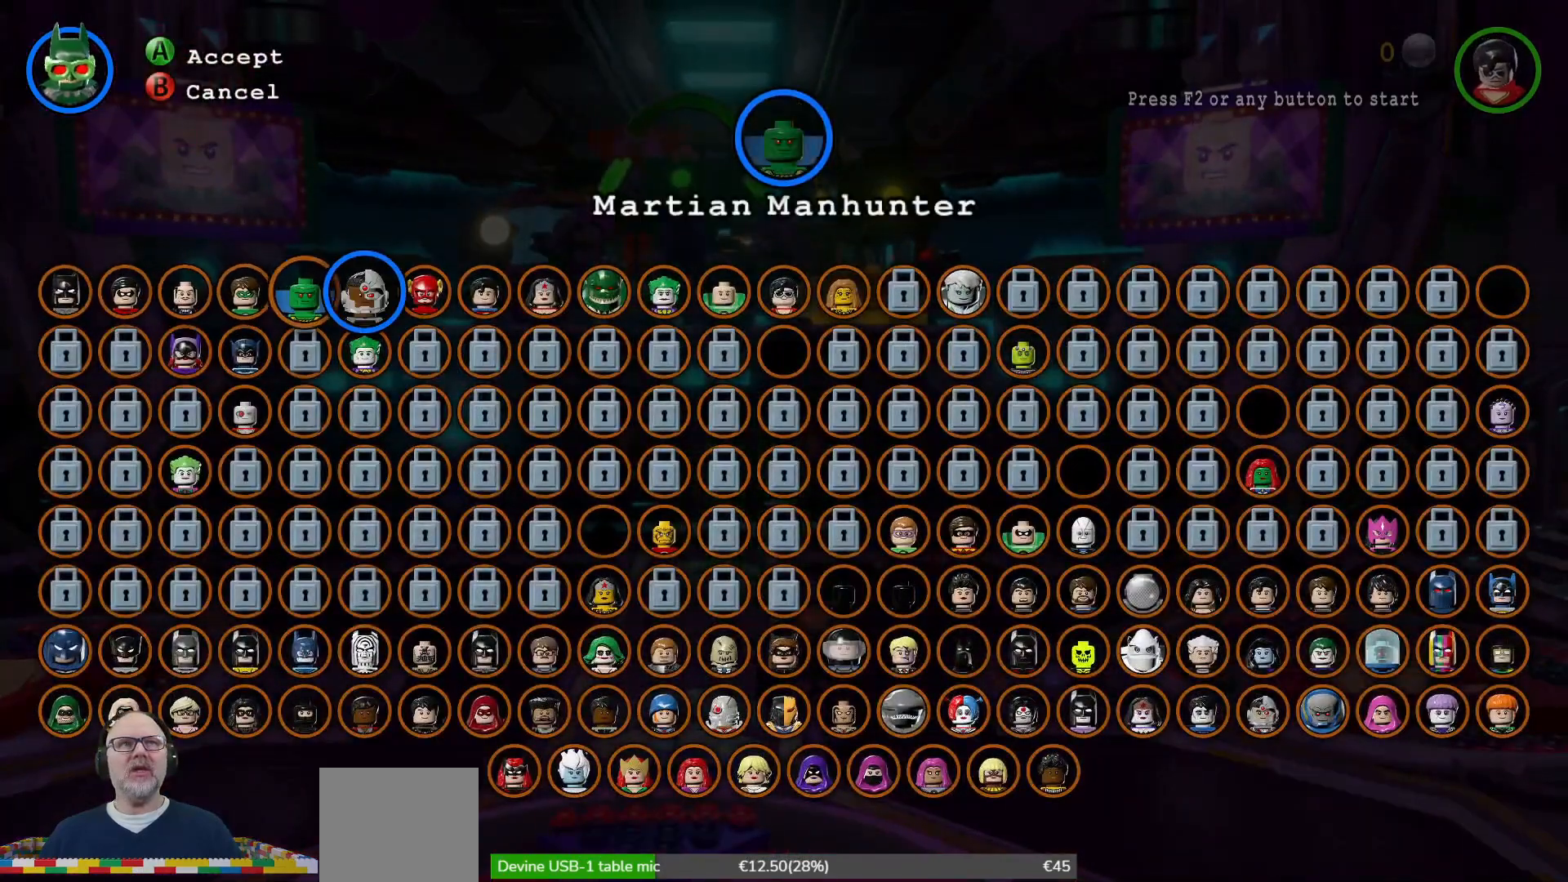
{"dt_ms": 500, "buttons": [], "left_stick": "center", "right_stick": "center", "events": [[33, "left_stick", "center"], [100, "left_stick", "right"], [200, "left_stick", "center"], [267, "left_stick", "right"], [400, "left_stick", "center"]]}
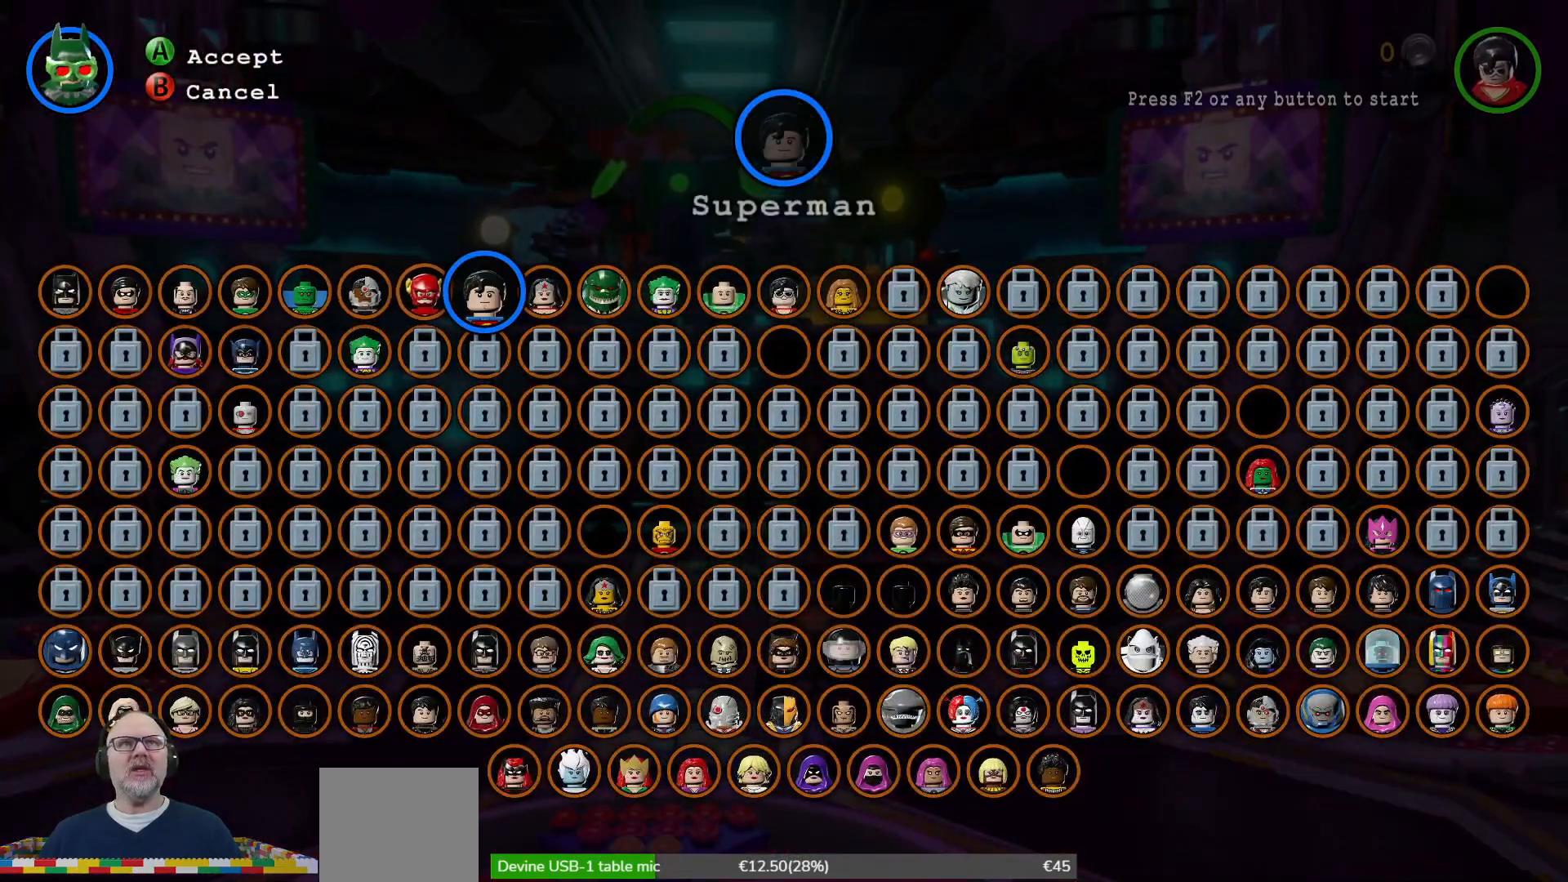
{"dt_ms": 500, "buttons": [], "left_stick": "center", "right_stick": "center", "events": [[33, "A", "down"], [133, "A", "up"]]}
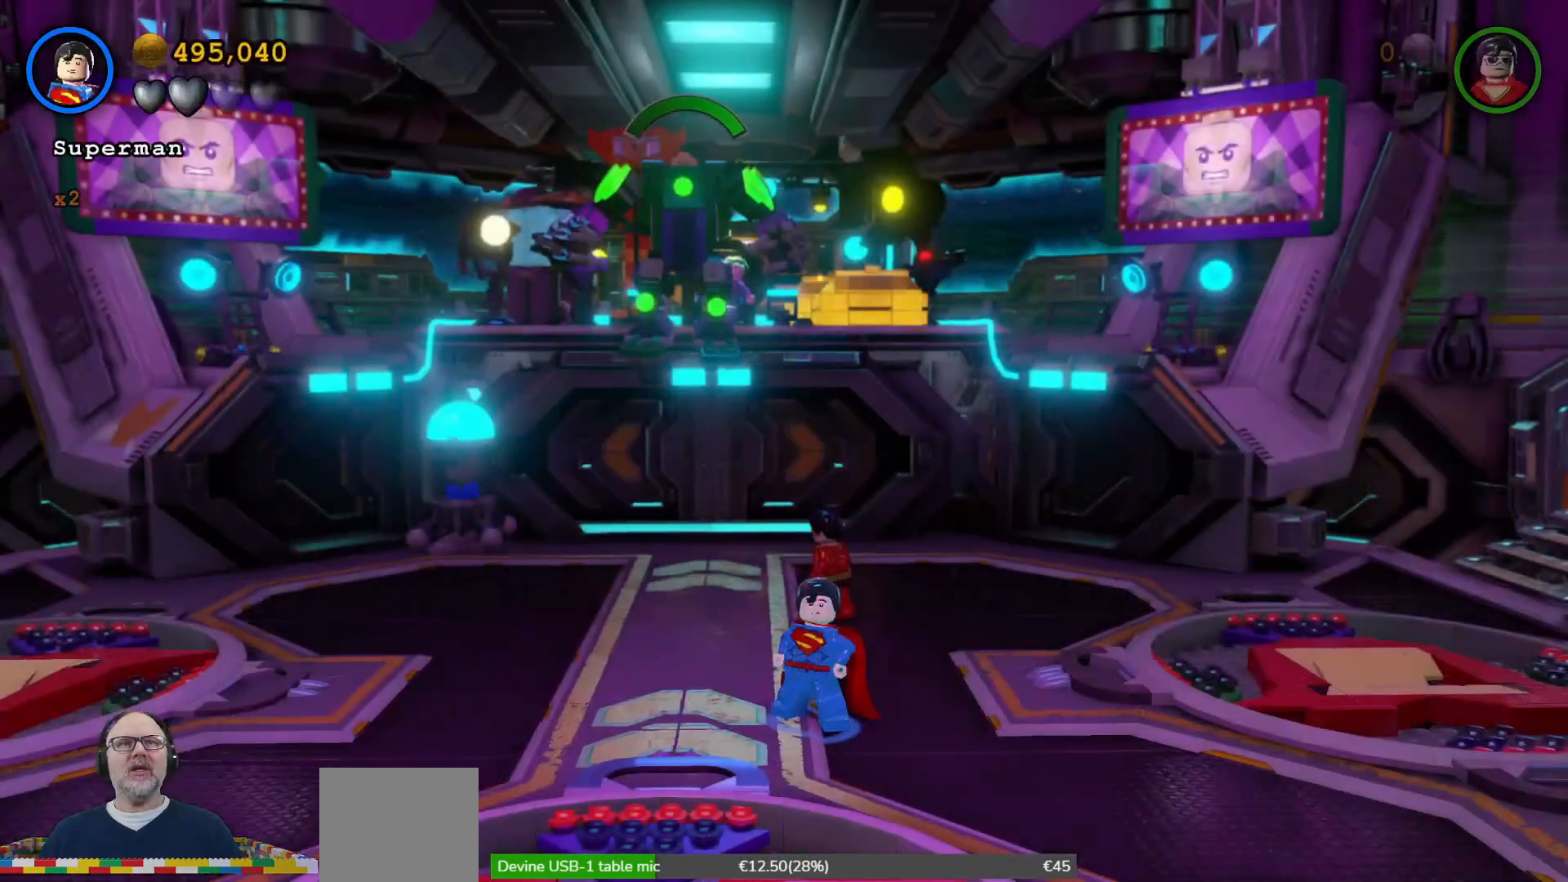
{"dt_ms": 500, "buttons": [], "left_stick": "up-right", "right_stick": "center", "events": [[167, "left_stick", "right"], [200, "A", "down"], [367, "A", "up"], [433, "left_stick", "up-right"]]}
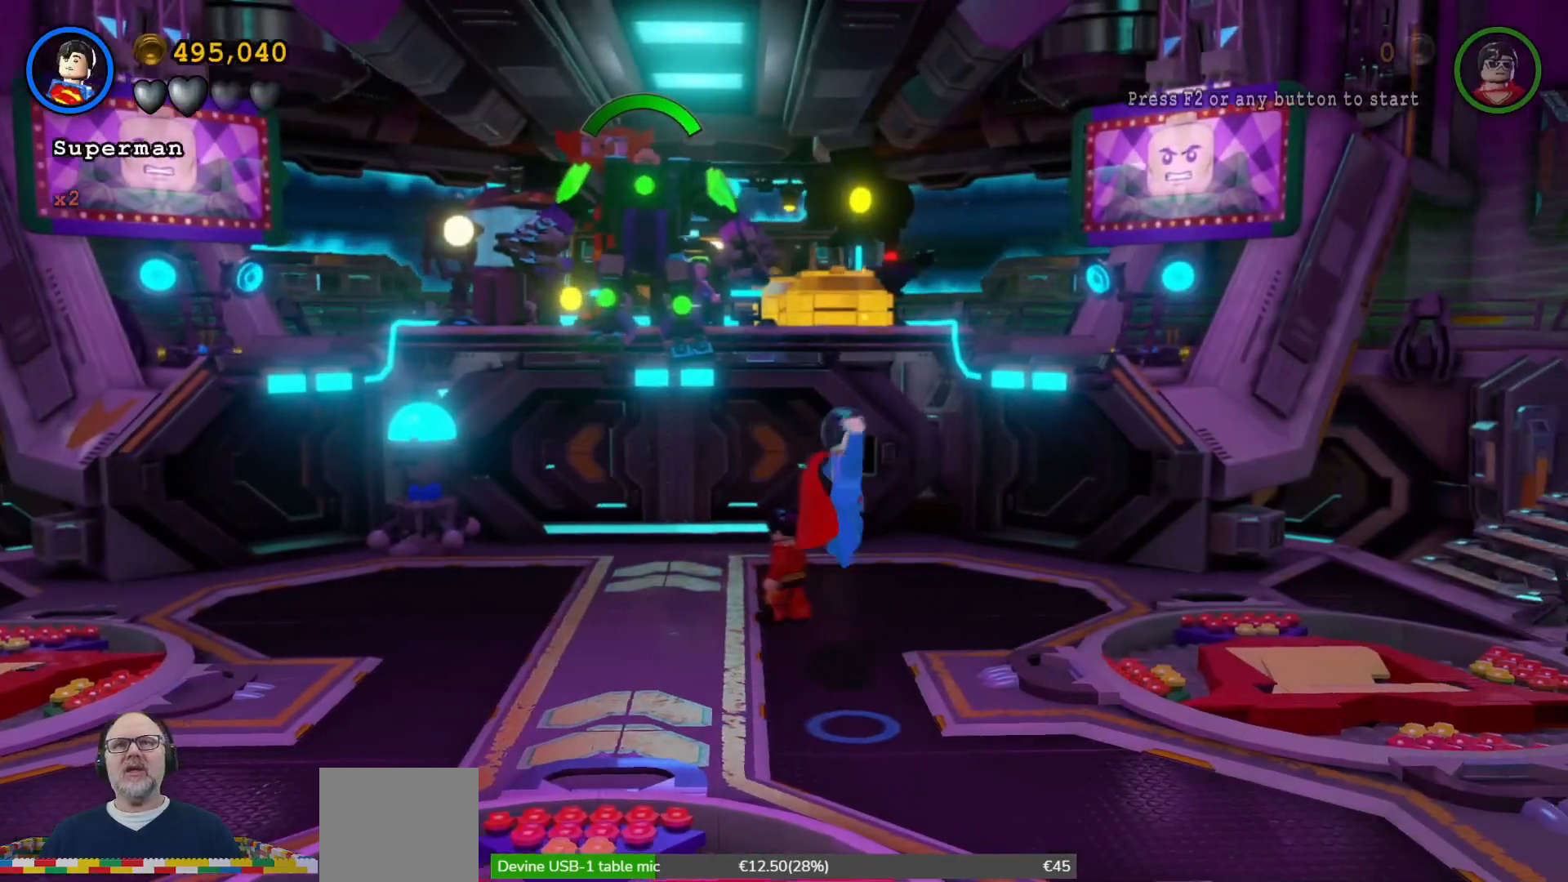
{"dt_ms": 500, "buttons": ["A"], "left_stick": "up-right", "right_stick": "center", "events": [[67, "A", "down"]]}
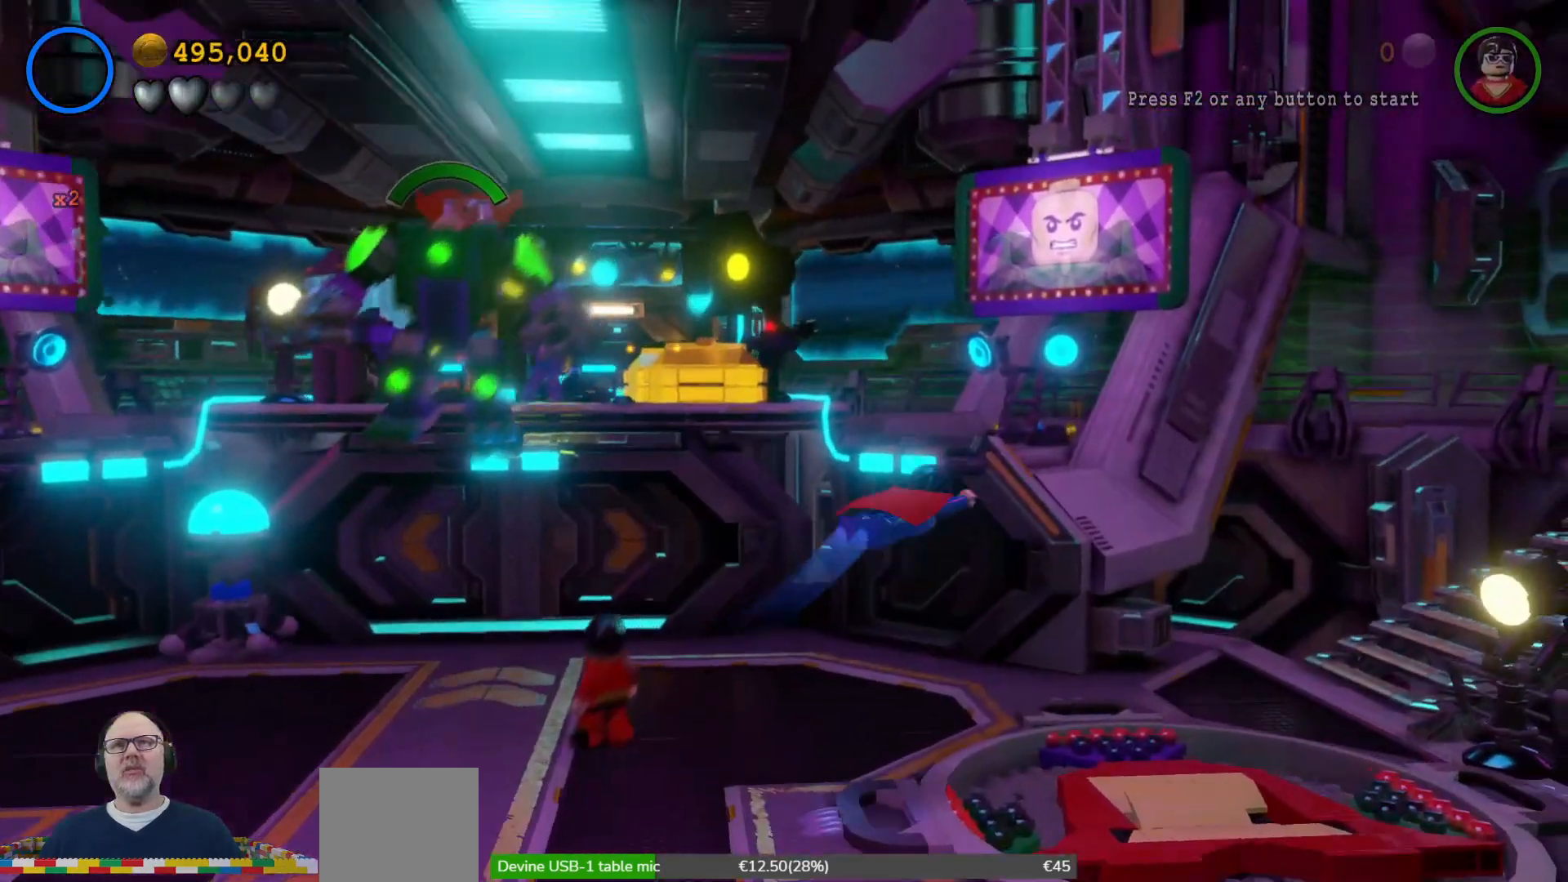
{"dt_ms": 500, "buttons": ["B"], "left_stick": "up", "right_stick": "center", "events": [[233, "A", "up"], [333, "left_stick", "up"], [467, "B", "down"]]}
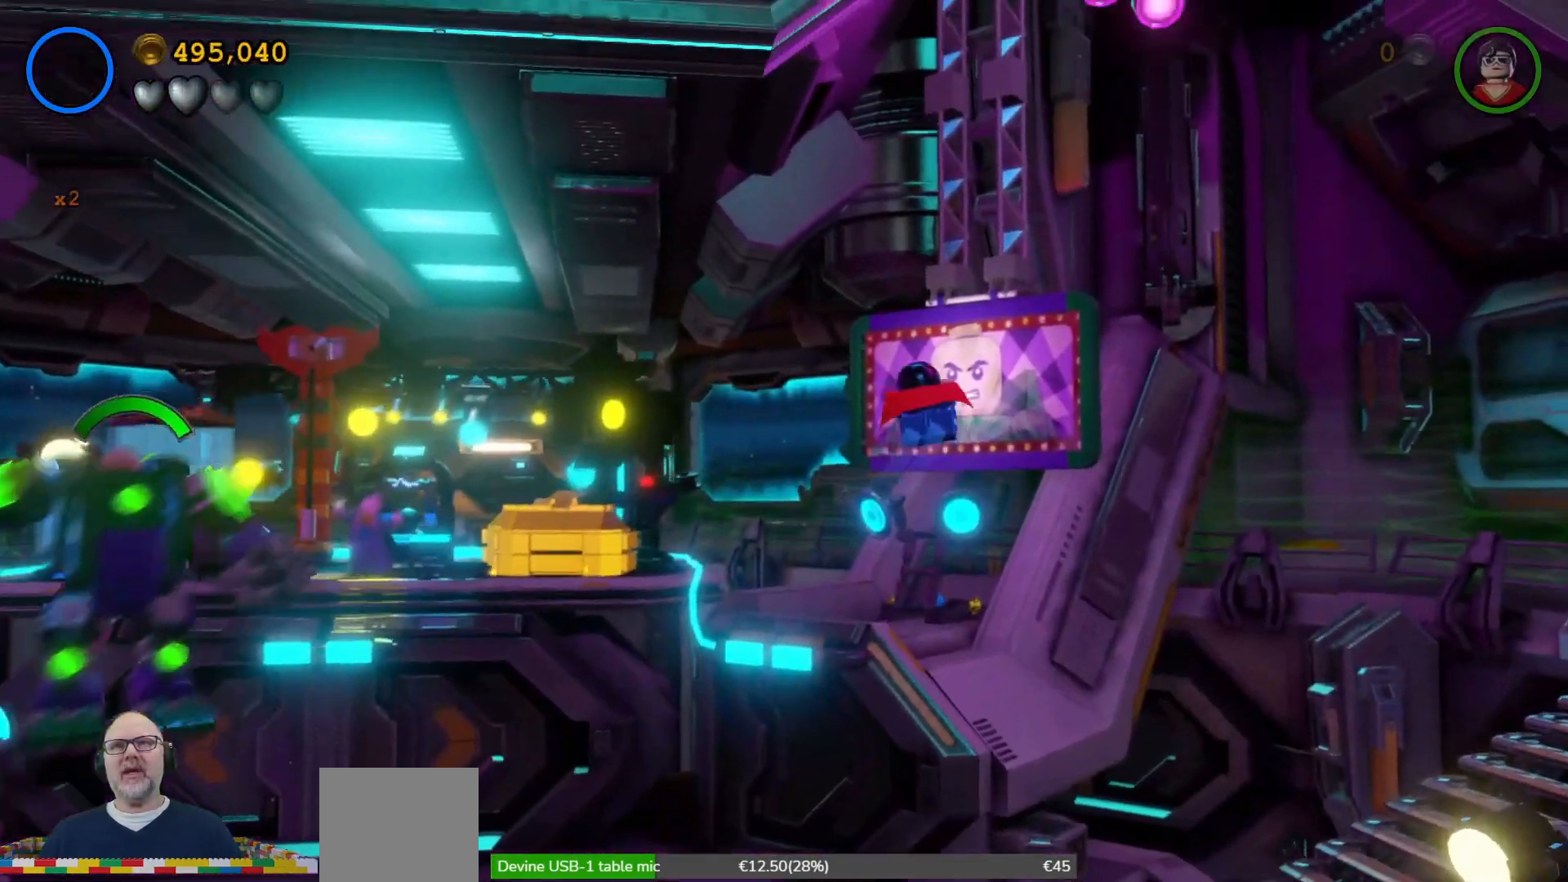
{"dt_ms": 1000, "buttons": [], "left_stick": "up", "right_stick": "center"}
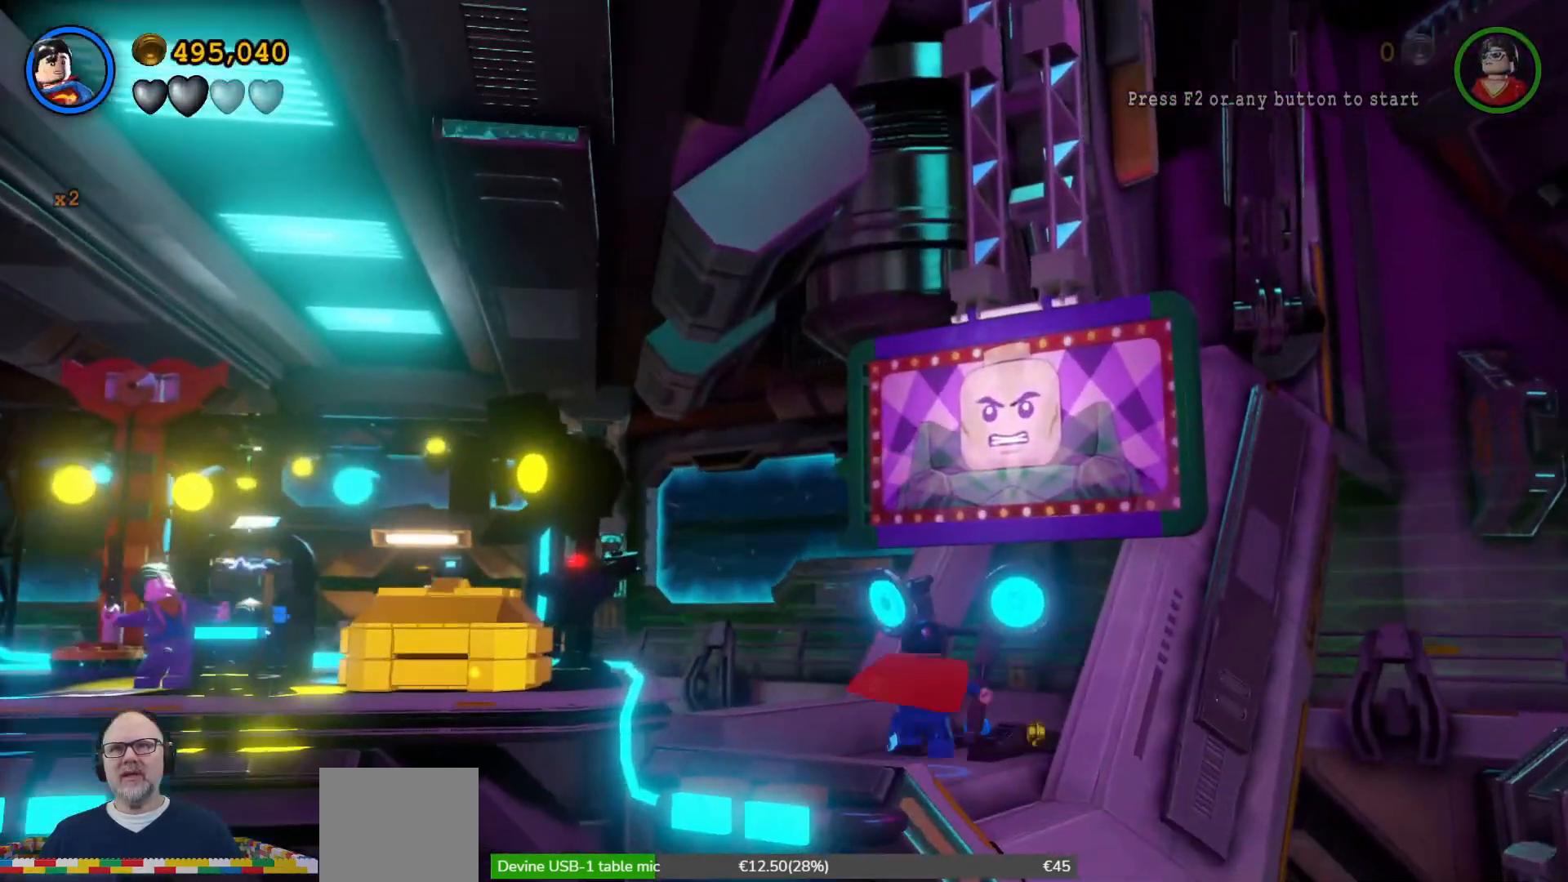
{"dt_ms": 500, "buttons": [], "left_stick": "center", "right_stick": "center", "events": [[233, "left_stick", "right"], [300, "left_stick", "center"]]}
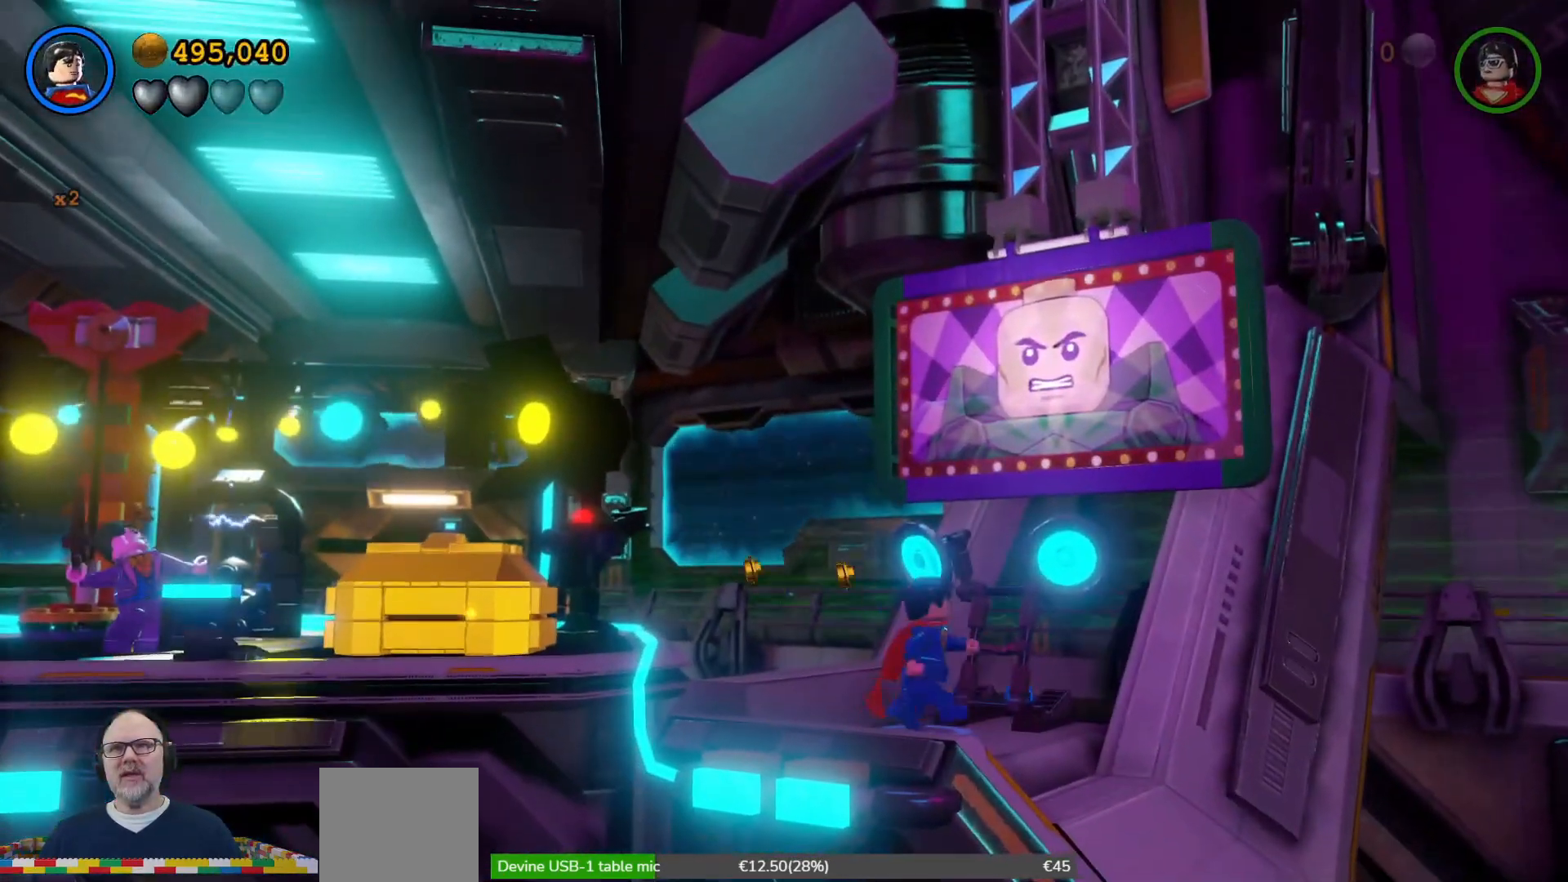
{"dt_ms": 500, "buttons": [], "left_stick": "center", "right_stick": "center", "events": [[33, "left_stick", "right"], [133, "left_stick", "up-right"], [200, "X", "down"], [300, "X", "up"], [300, "left_stick", "center"], [400, "X", "down"], [467, "X", "up"]]}
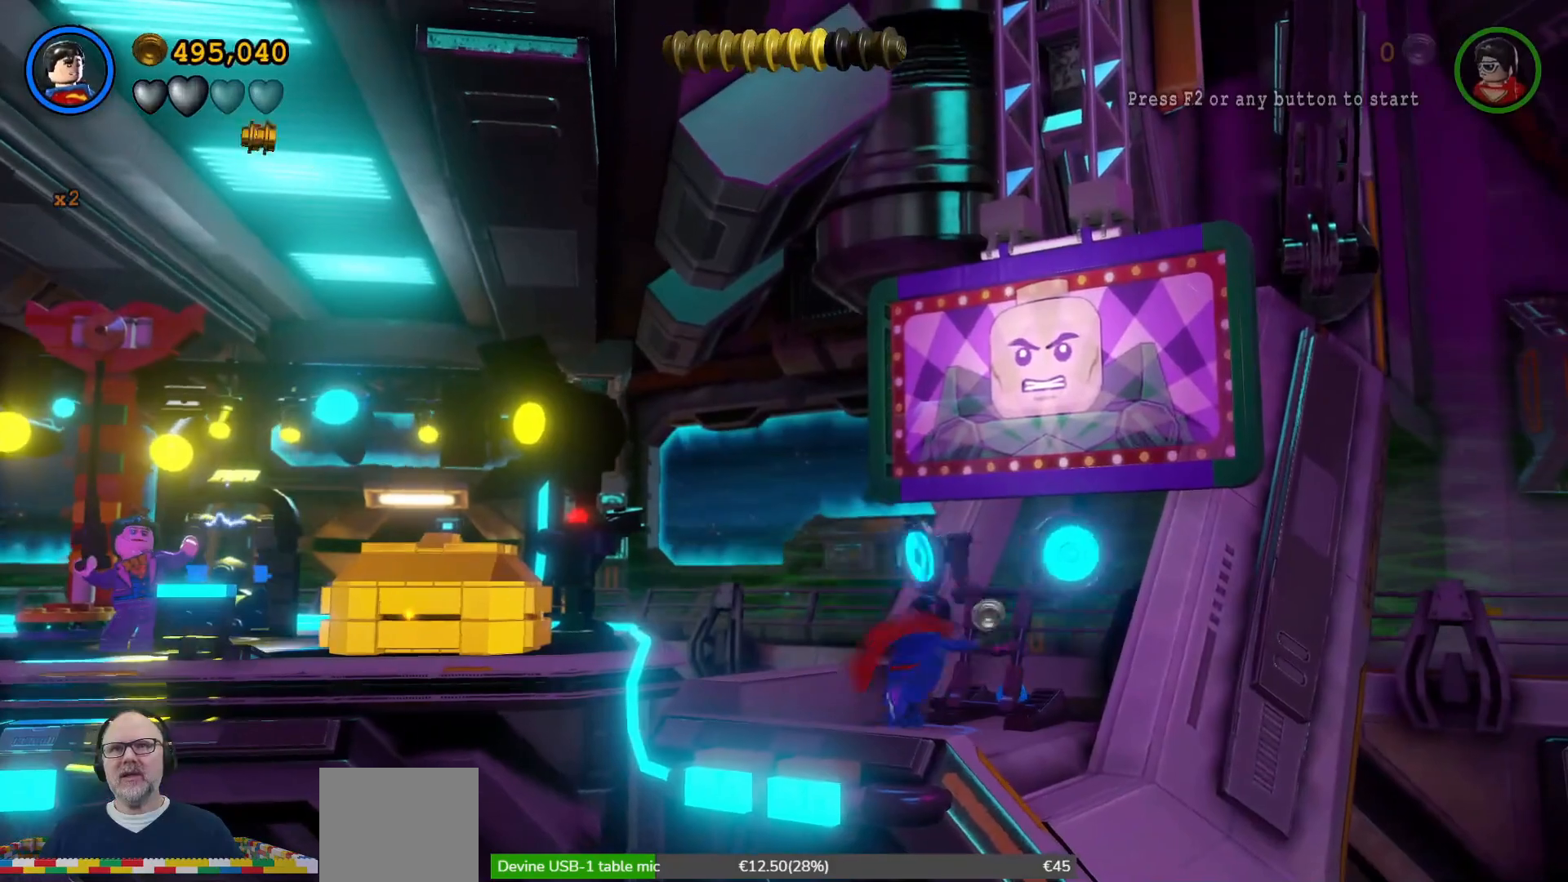
{"dt_ms": 500, "buttons": [], "left_stick": "center", "right_stick": "center", "events": [[33, "X", "down"], [133, "X", "up"], [200, "X", "down"], [267, "X", "up"], [367, "X", "down"], [433, "X", "up"]]}
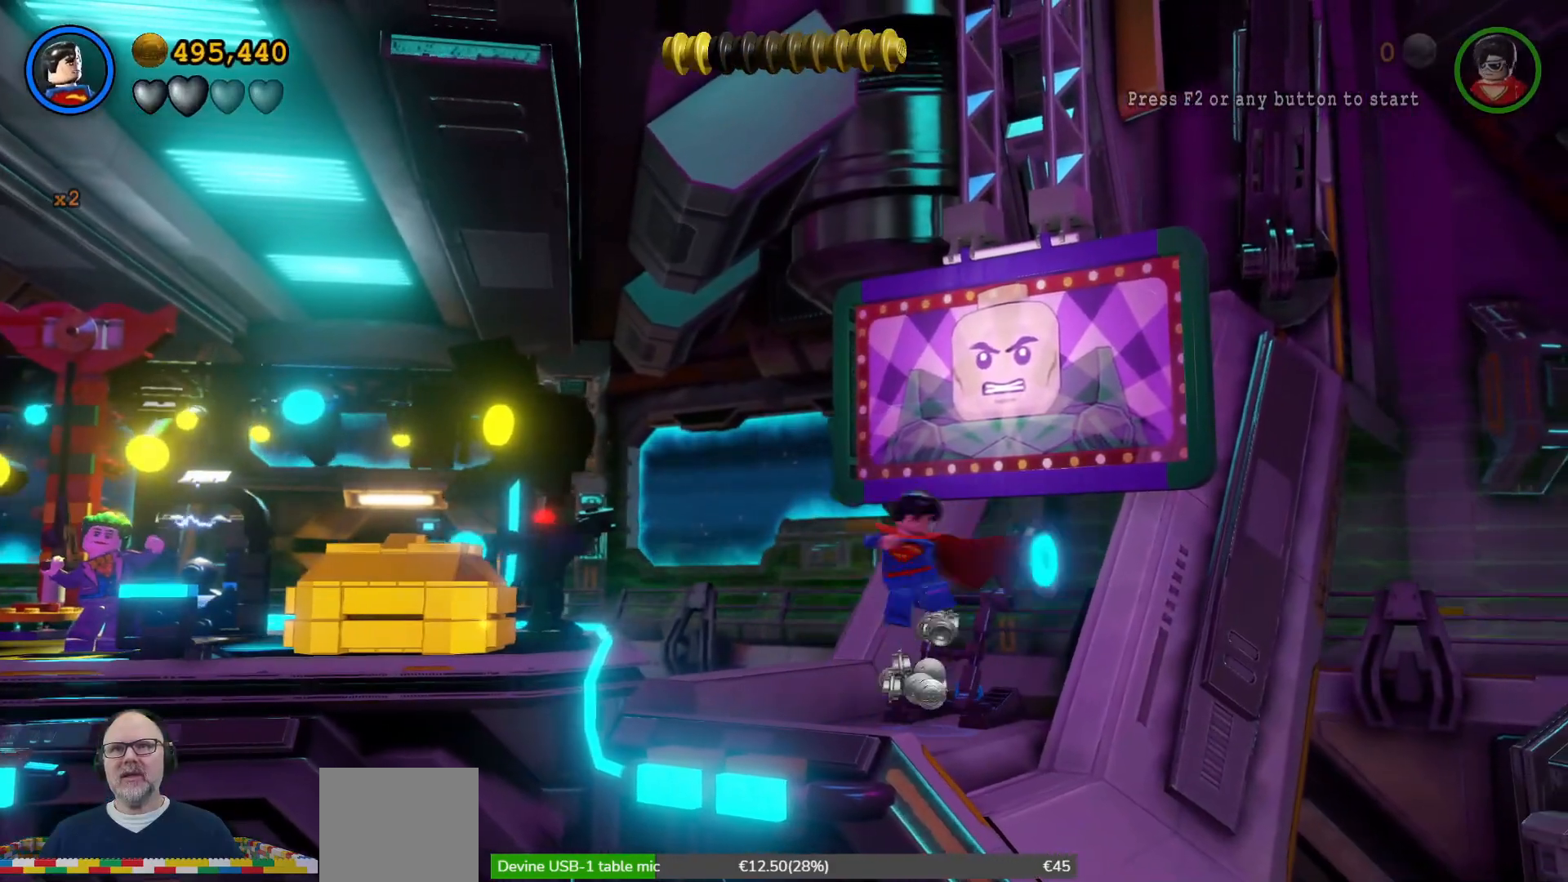
{"dt_ms": 500, "buttons": [], "left_stick": "center", "right_stick": "center", "events": [[67, "X", "down"], [167, "X", "up"]]}
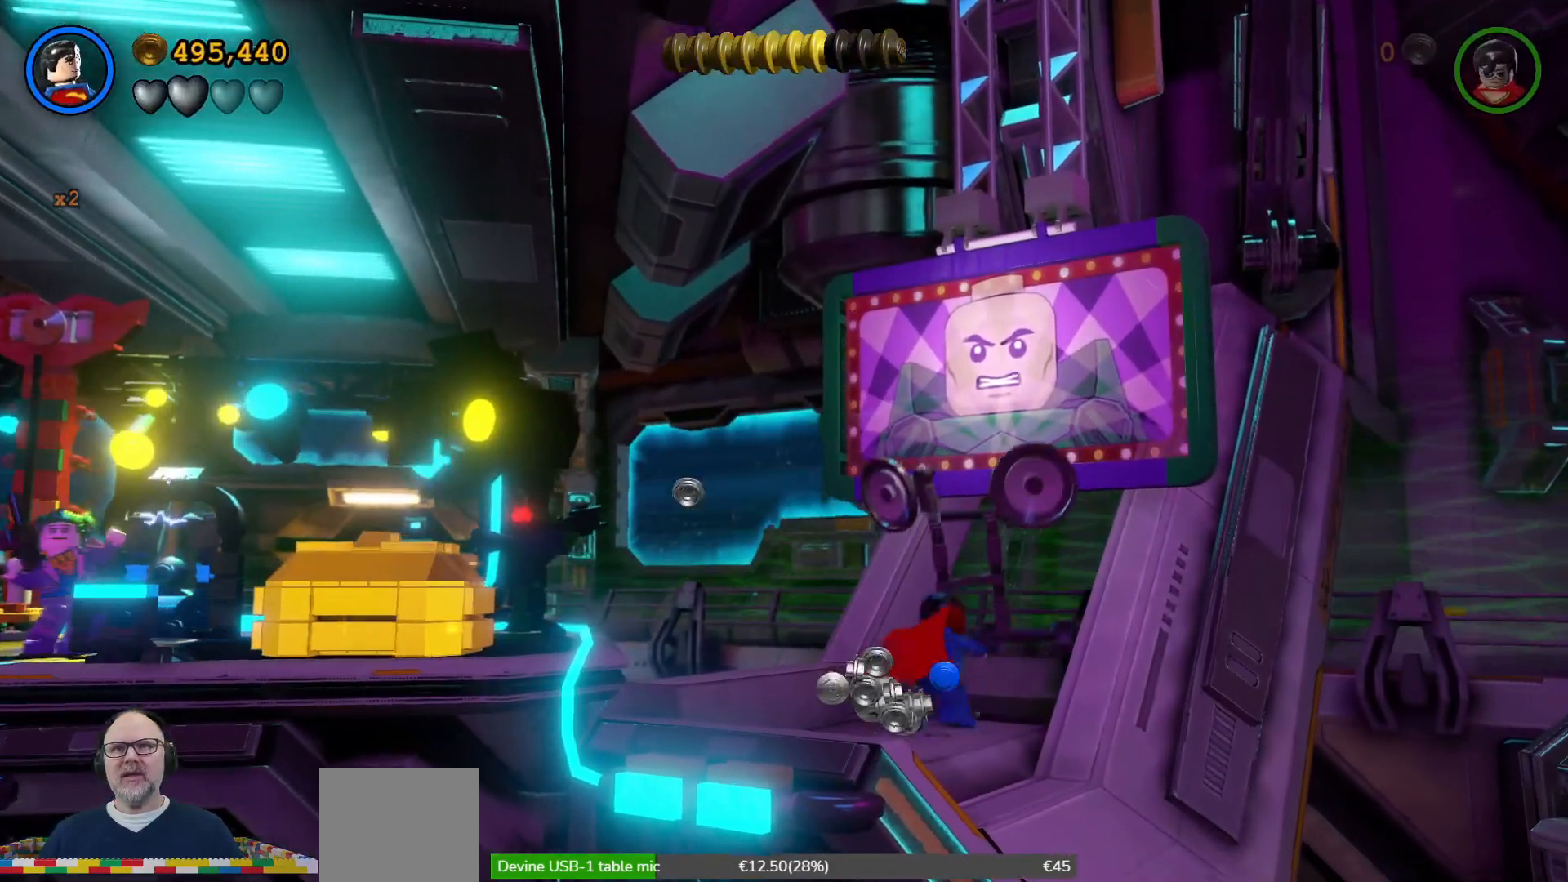
{"dt_ms": 500, "buttons": [], "left_stick": "center", "right_stick": "center", "events": []}
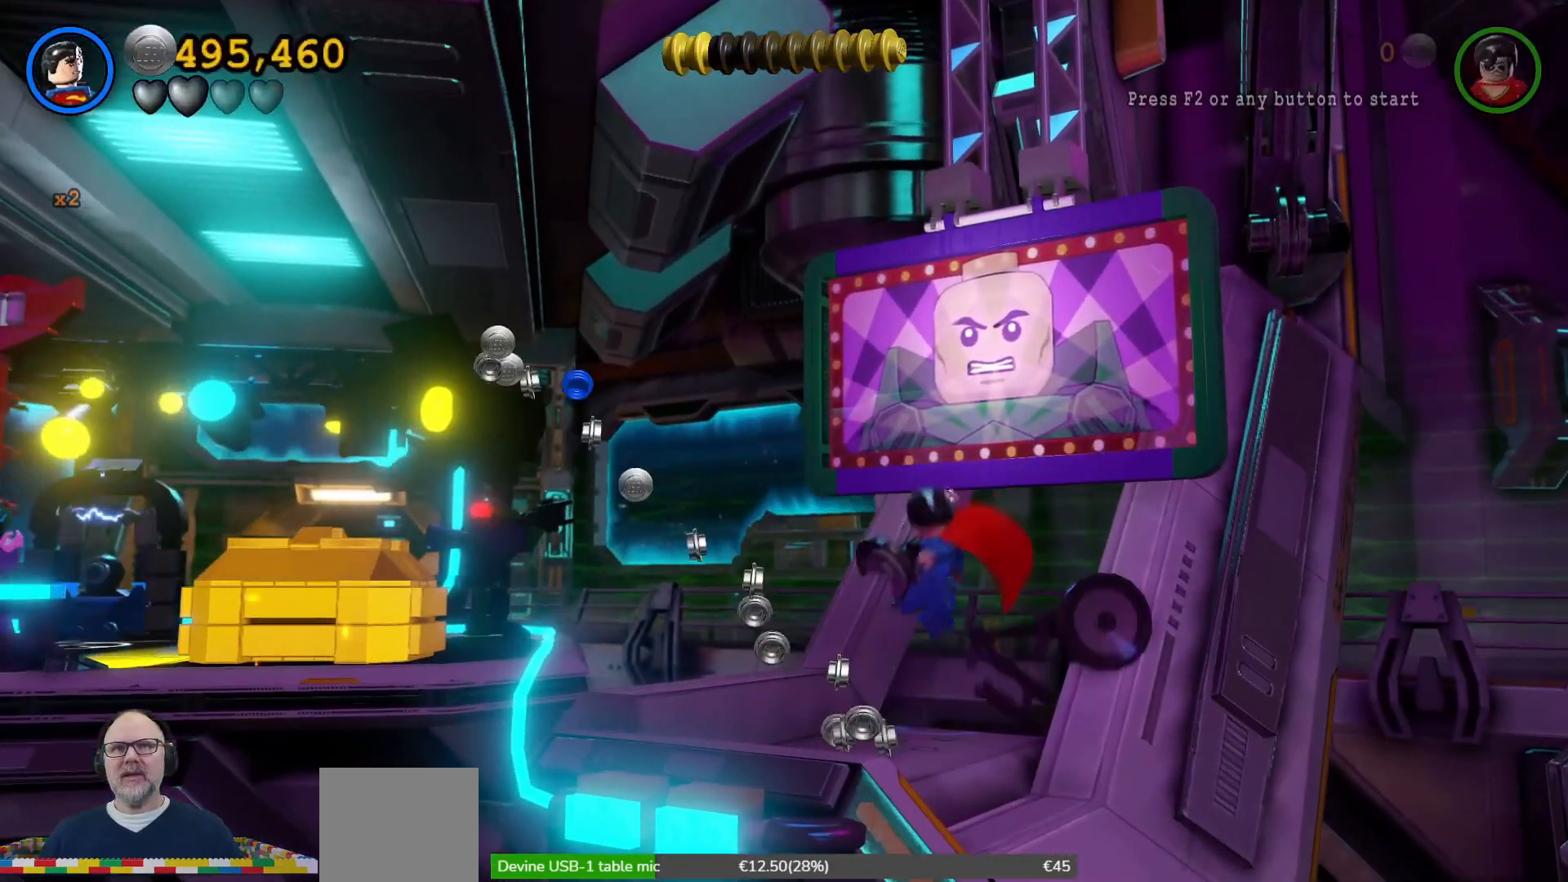
{"dt_ms": 500, "buttons": [], "left_stick": "down-left", "right_stick": "center", "events": [[167, "left_stick", "down"], [233, "left_stick", "down-left"]]}
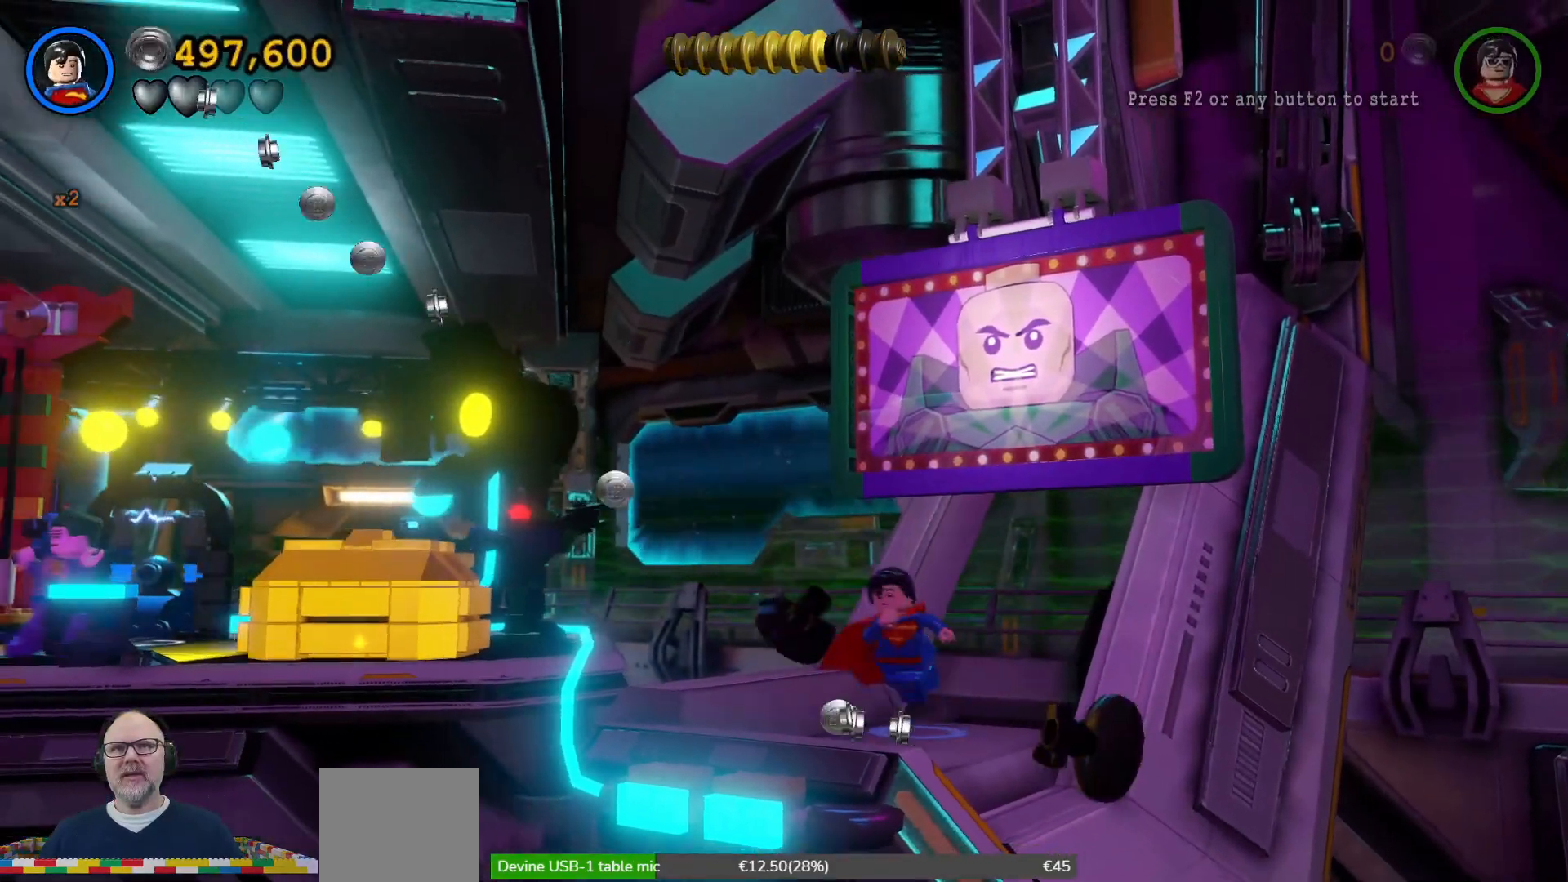
{"dt_ms": 500, "buttons": [], "left_stick": "left", "right_stick": "center", "events": [[33, "left_stick", "left"], [233, "left_stick", "up-left"], [300, "A", "down"], [433, "A", "up"], [433, "left_stick", "left"]]}
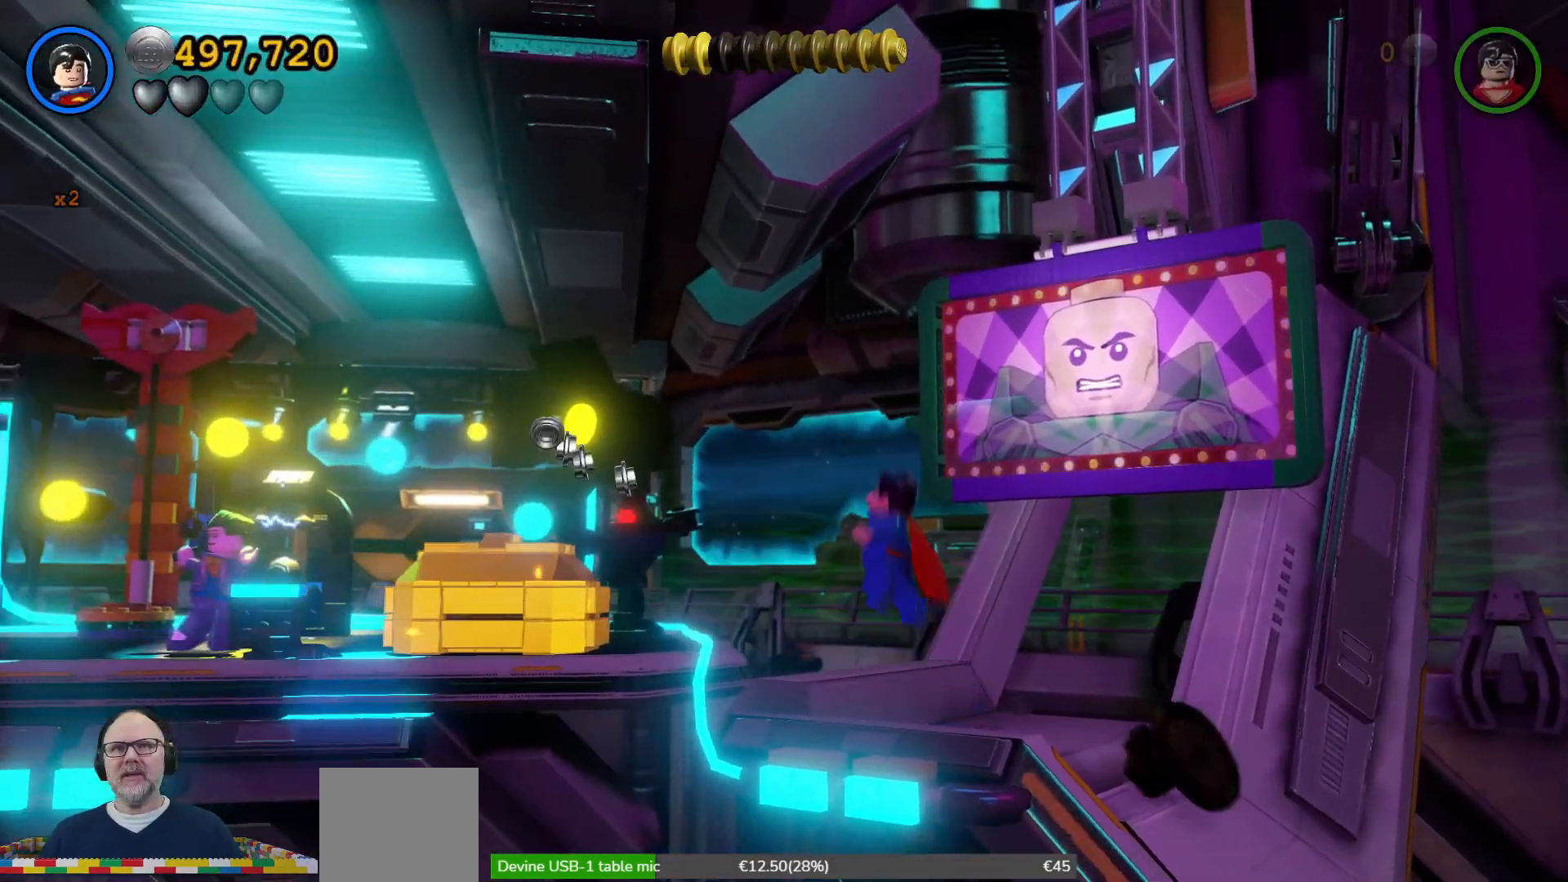
{"dt_ms": 500, "buttons": [], "left_stick": "up-left", "right_stick": "center", "events": [[300, "left_stick", "up-left"]]}